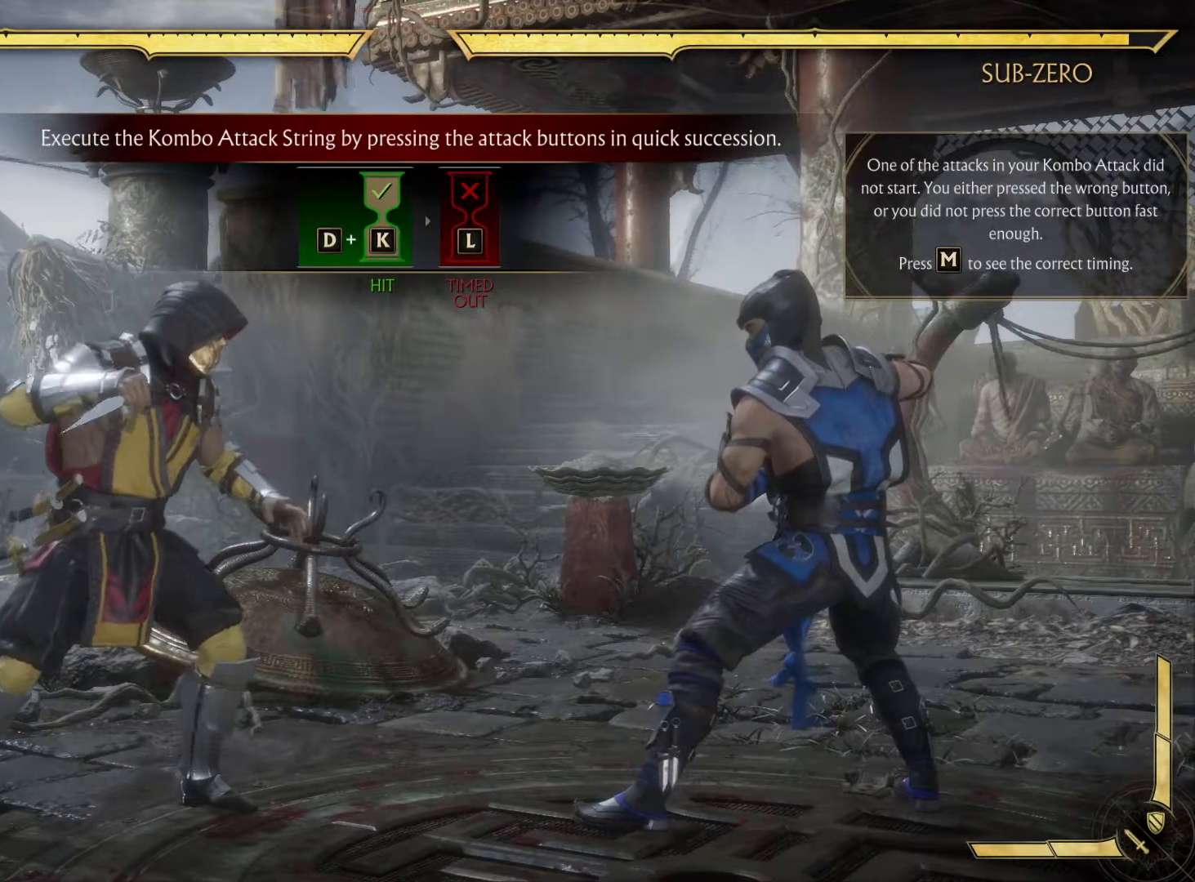
Gameplay with a controller (Xbox layout); each line is a JSON object with the inputs held at the frame after it. "events" lists button and stick changes between this image and that frame as [ms after this image, input, new state], when the widget could be followed in between. Not read: L3 R3.
{"buttons": [], "left_stick": "center", "right_stick": "center", "events": []}
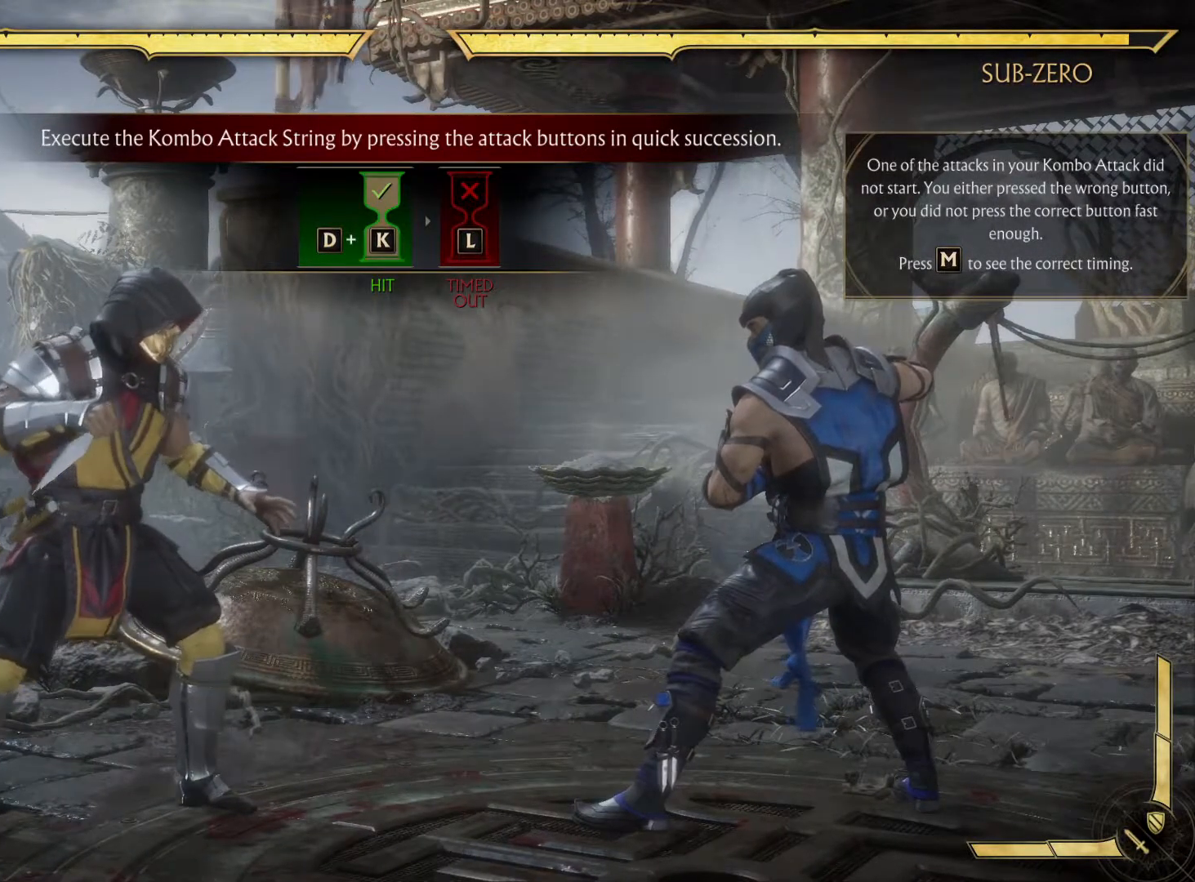
{"buttons": ["B"], "left_stick": "center", "right_stick": "center", "events": [[233, "A", "down"], [233, "DPAD_RIGHT", "down"], [350, "DPAD_RIGHT", "up"], [383, "A", "up"], [450, "B", "down"]]}
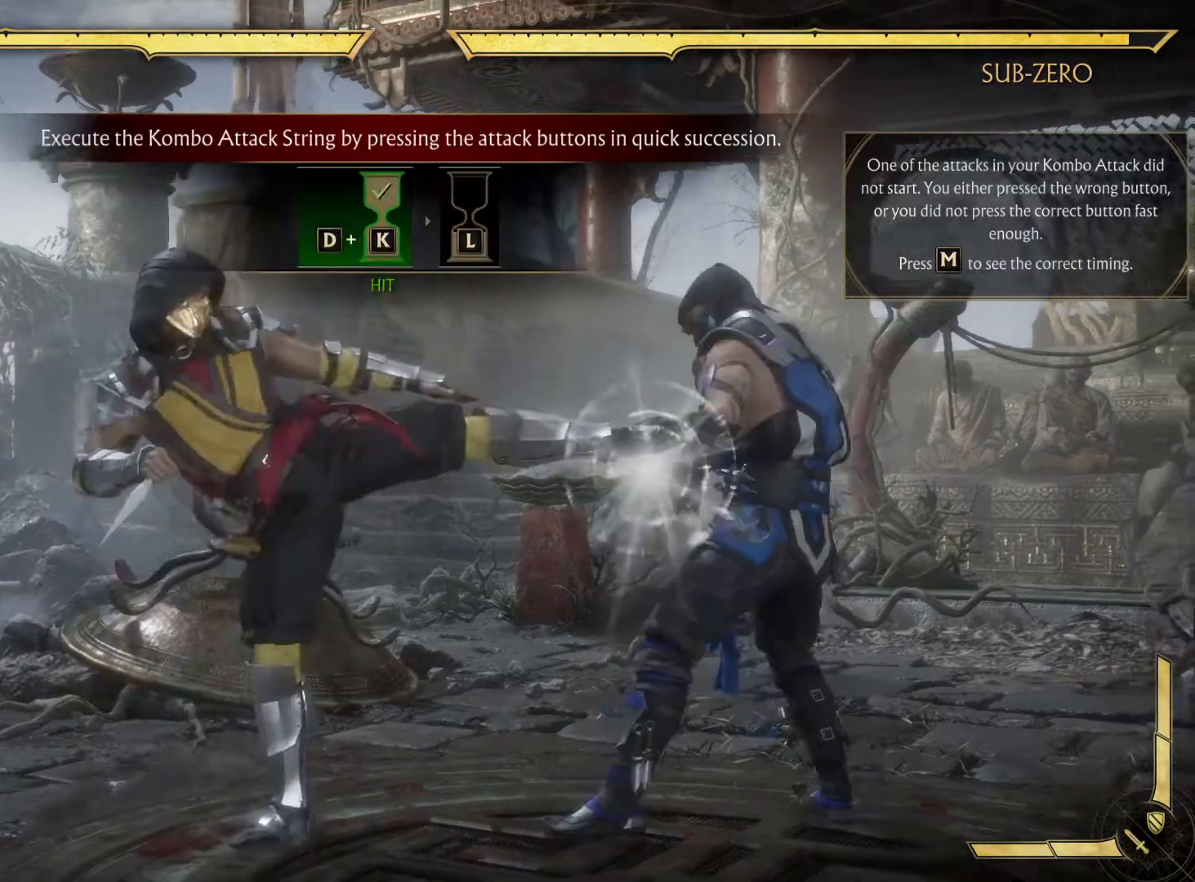
{"buttons": [], "left_stick": "center", "right_stick": "center", "events": [[150, "B", "up"], [383, "R2", "down"], [433, "R2", "up"]]}
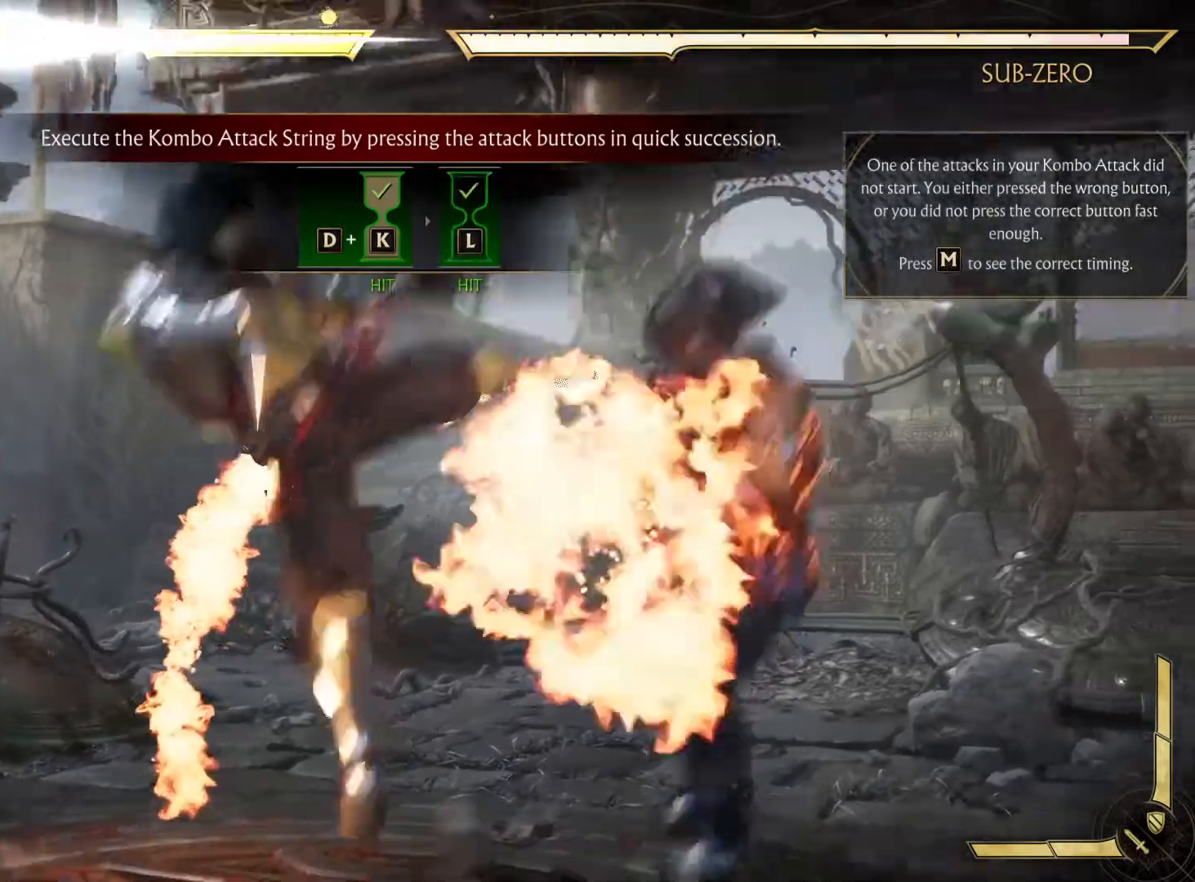
{"buttons": [], "left_stick": "center", "right_stick": "center", "events": [[100, "L2", "down"], [133, "L1", "down"], [133, "L2", "up"], [183, "L1", "up"], [350, "SELECT", "down"], [400, "SELECT", "up"]]}
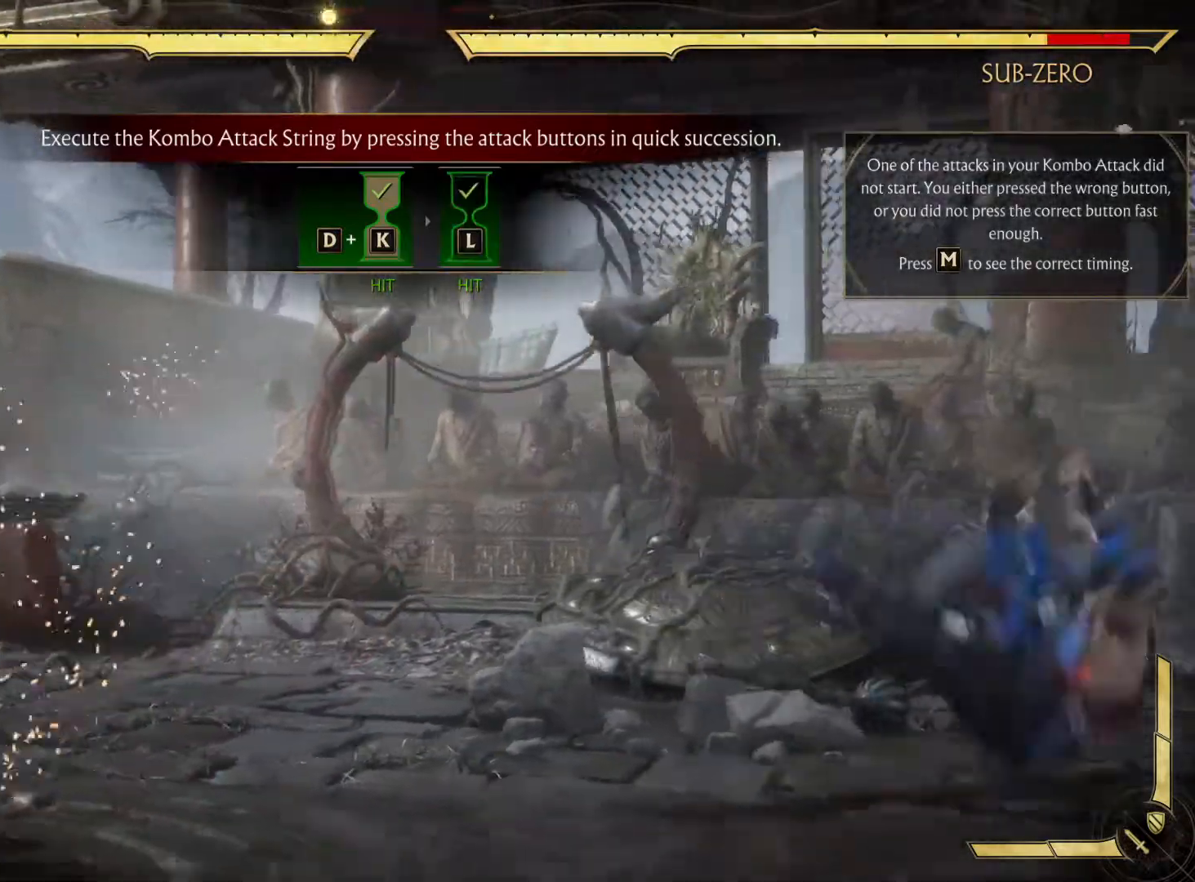
{"buttons": [], "left_stick": "center", "right_stick": "center", "events": [[217, "DPAD_UP", "down"], [267, "DPAD_UP", "up"]]}
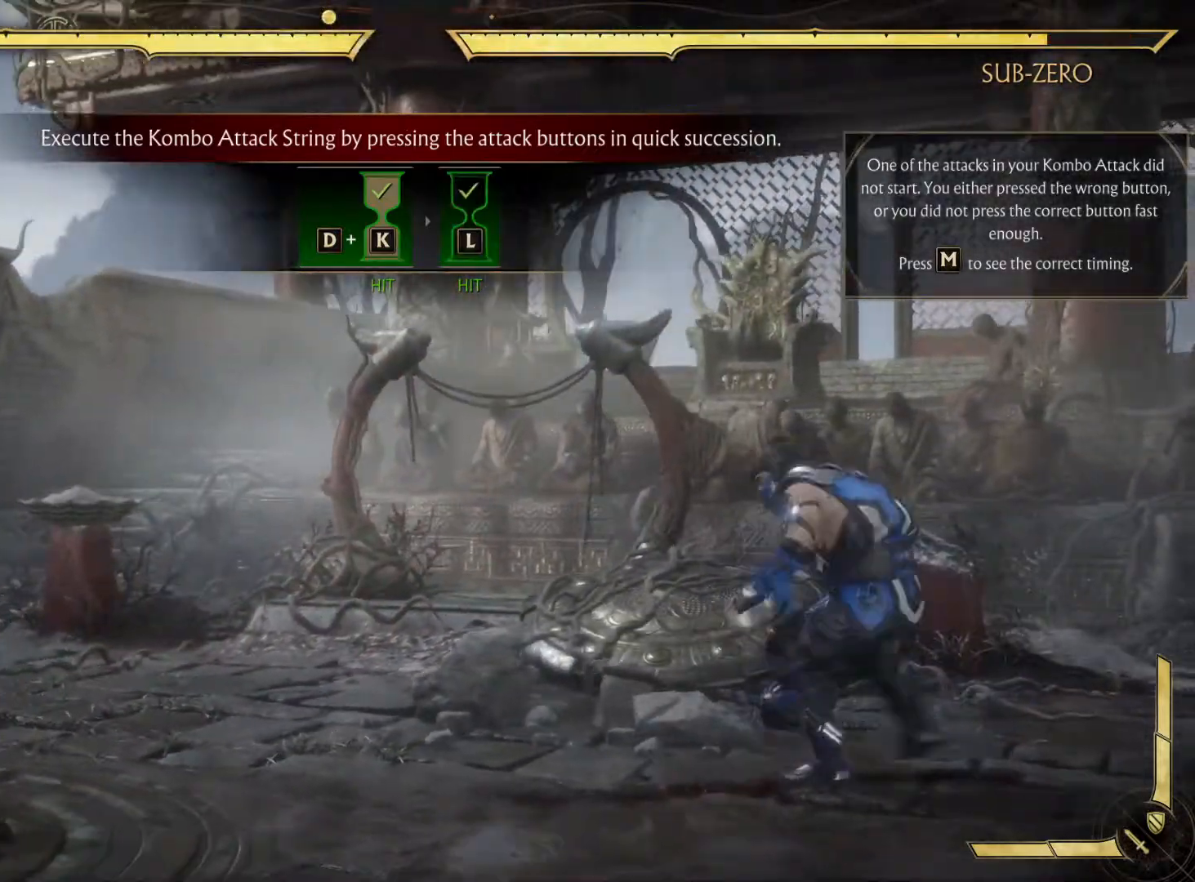
{"buttons": [], "left_stick": "center", "right_stick": "center"}
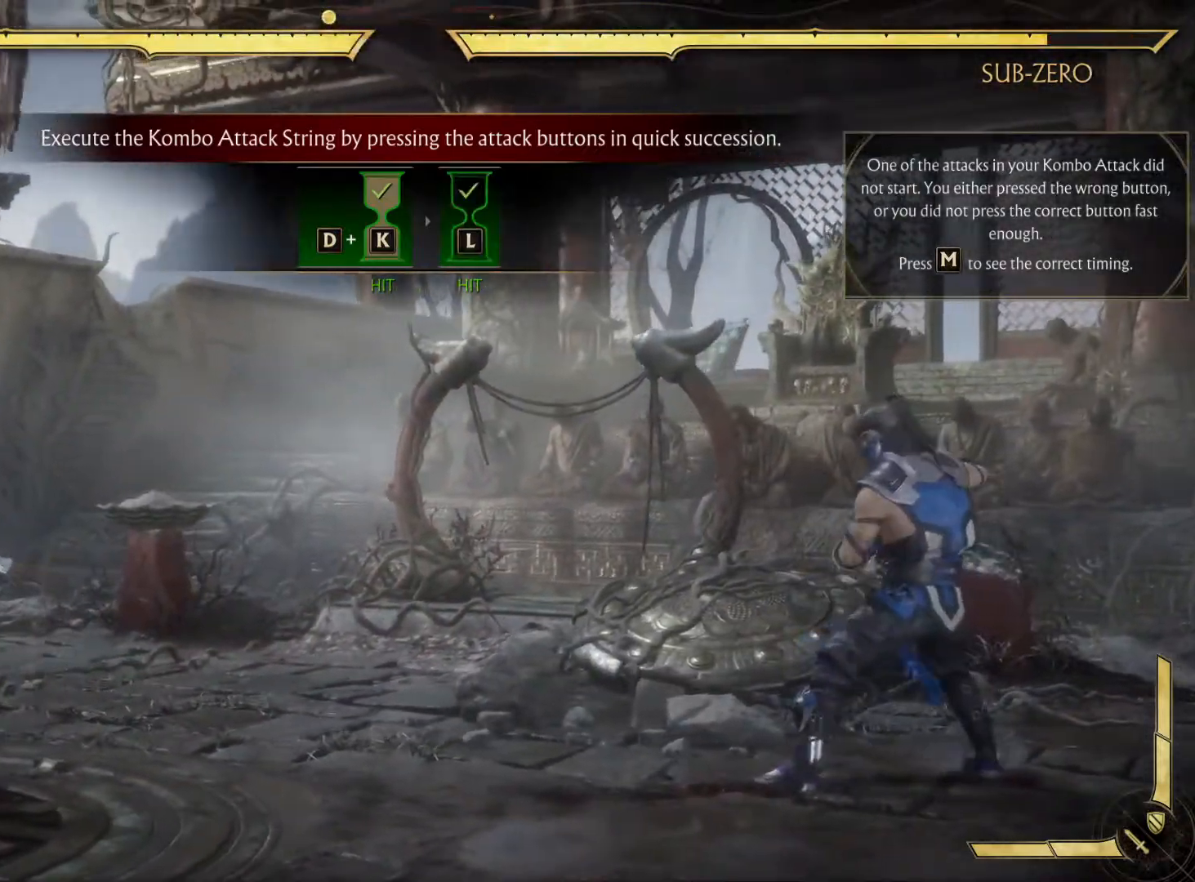
{"buttons": [], "left_stick": "center", "right_stick": "center"}
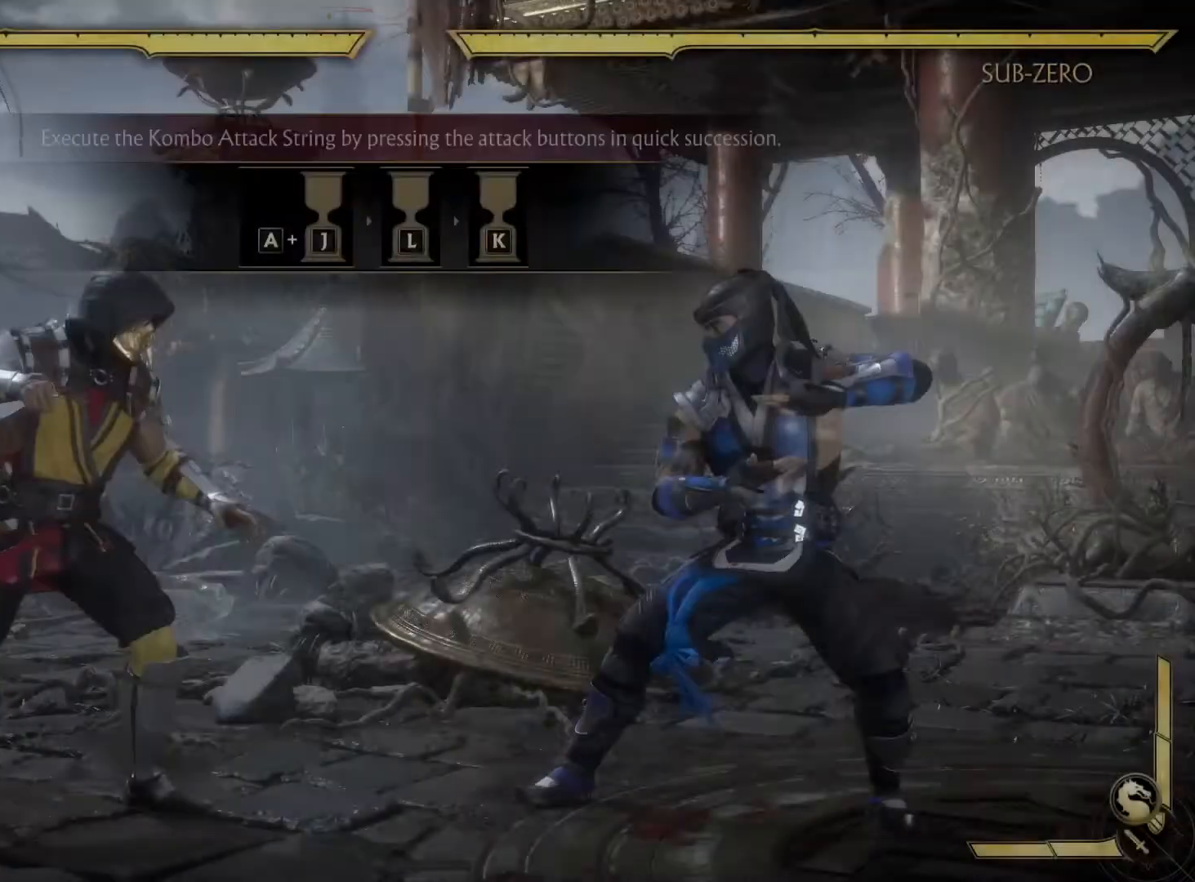
{"buttons": [], "left_stick": "center", "right_stick": "center", "events": []}
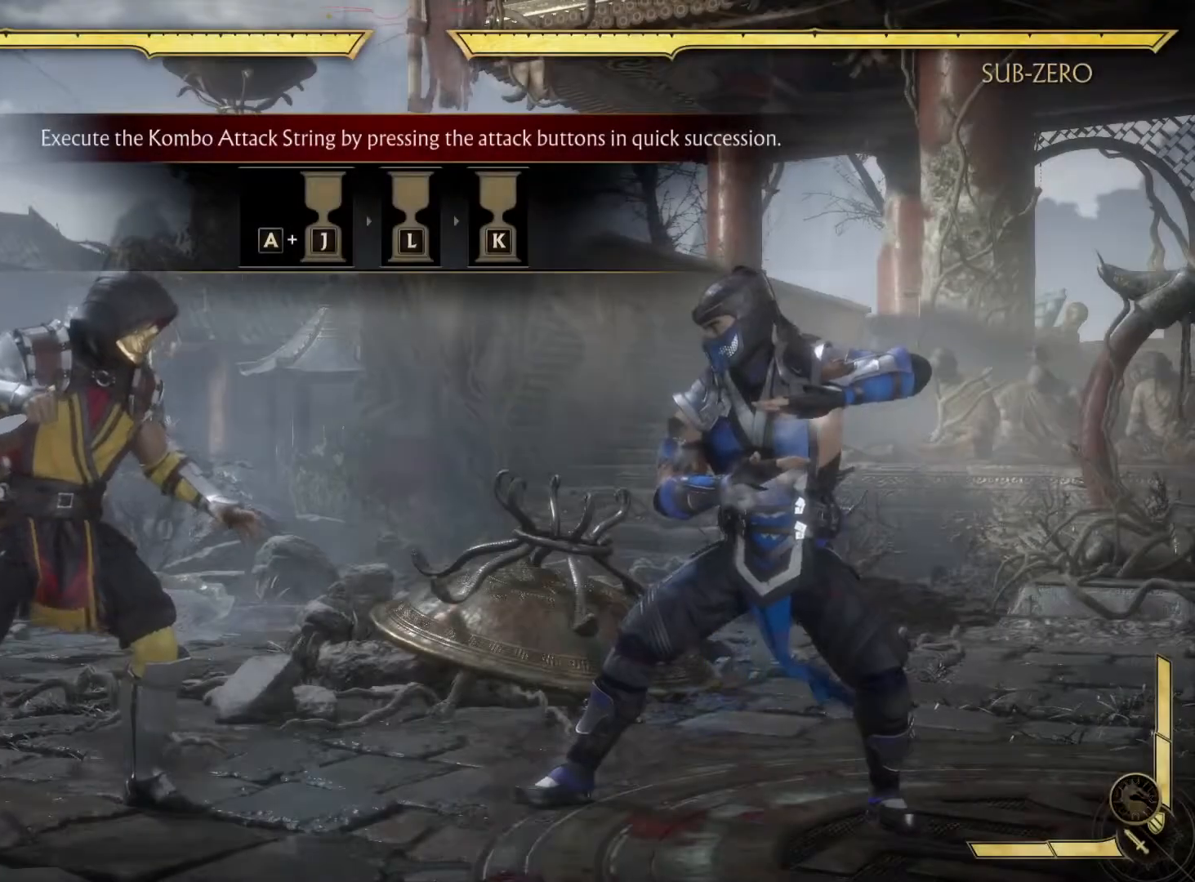
{"buttons": [], "left_stick": "center", "right_stick": "center", "events": []}
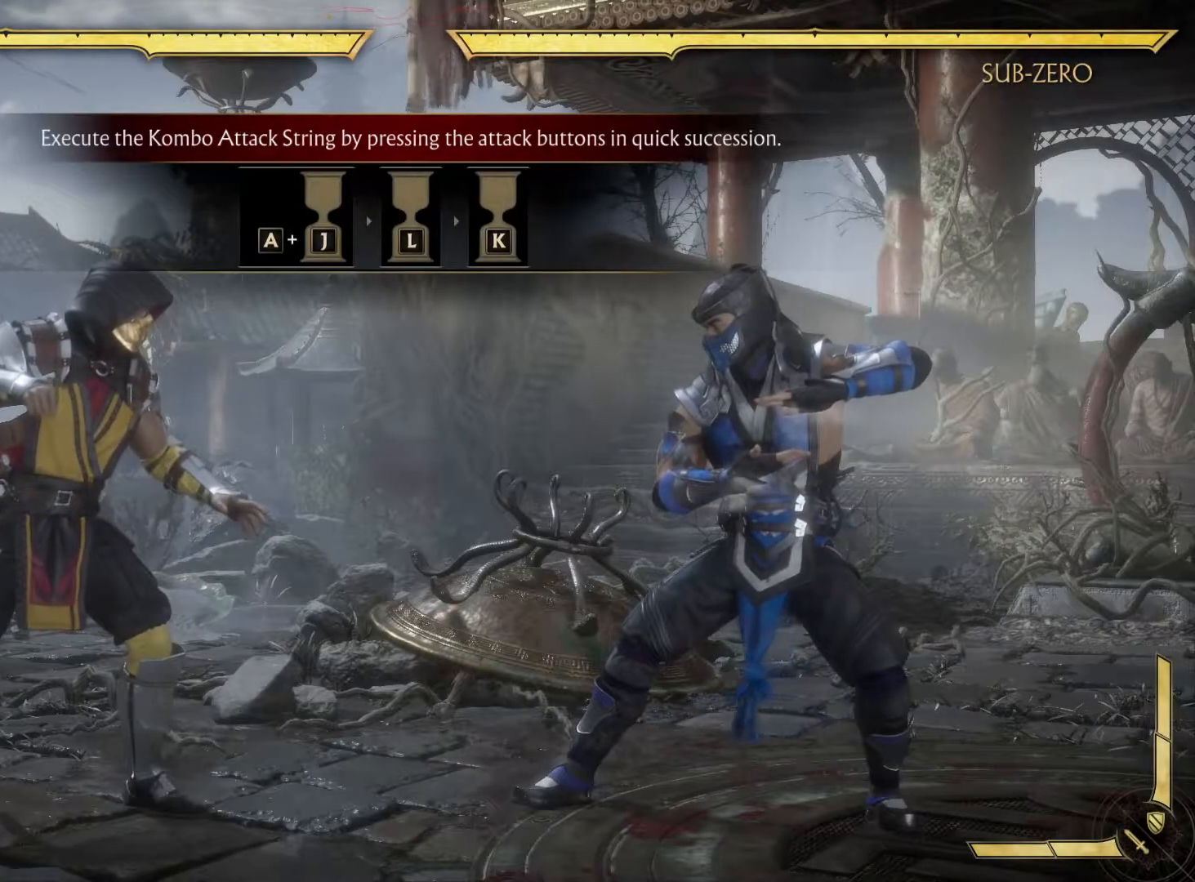
{"buttons": [], "left_stick": "center", "right_stick": "center", "events": []}
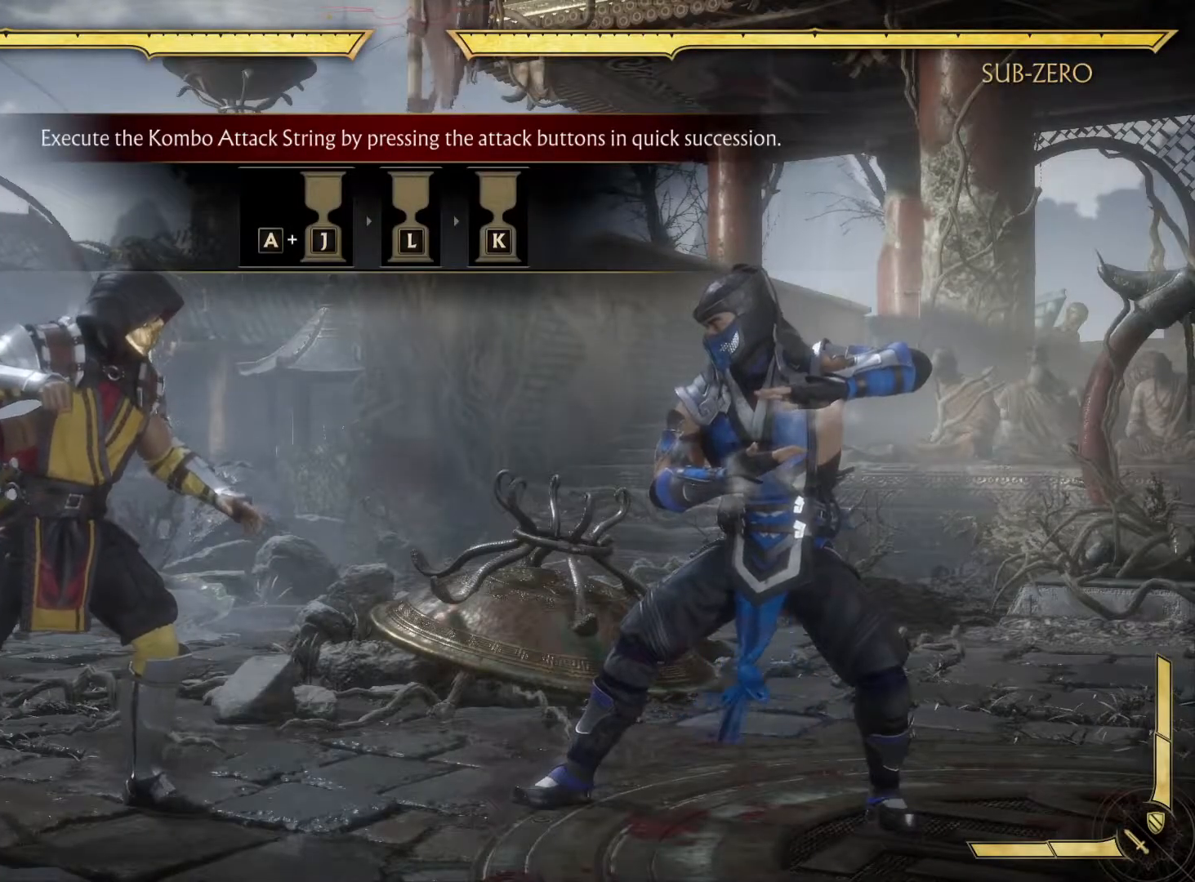
{"buttons": [], "left_stick": "center", "right_stick": "center", "events": []}
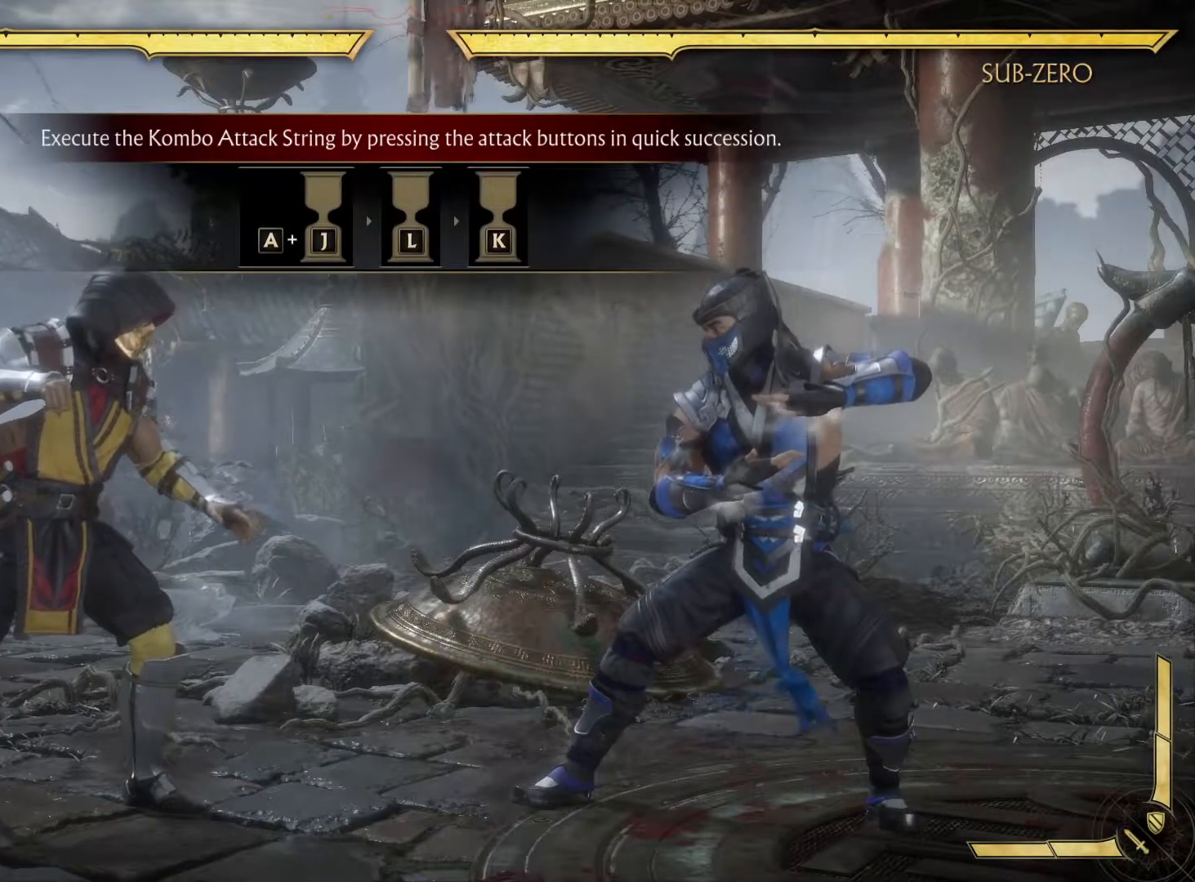
{"buttons": [], "left_stick": "center", "right_stick": "center", "events": []}
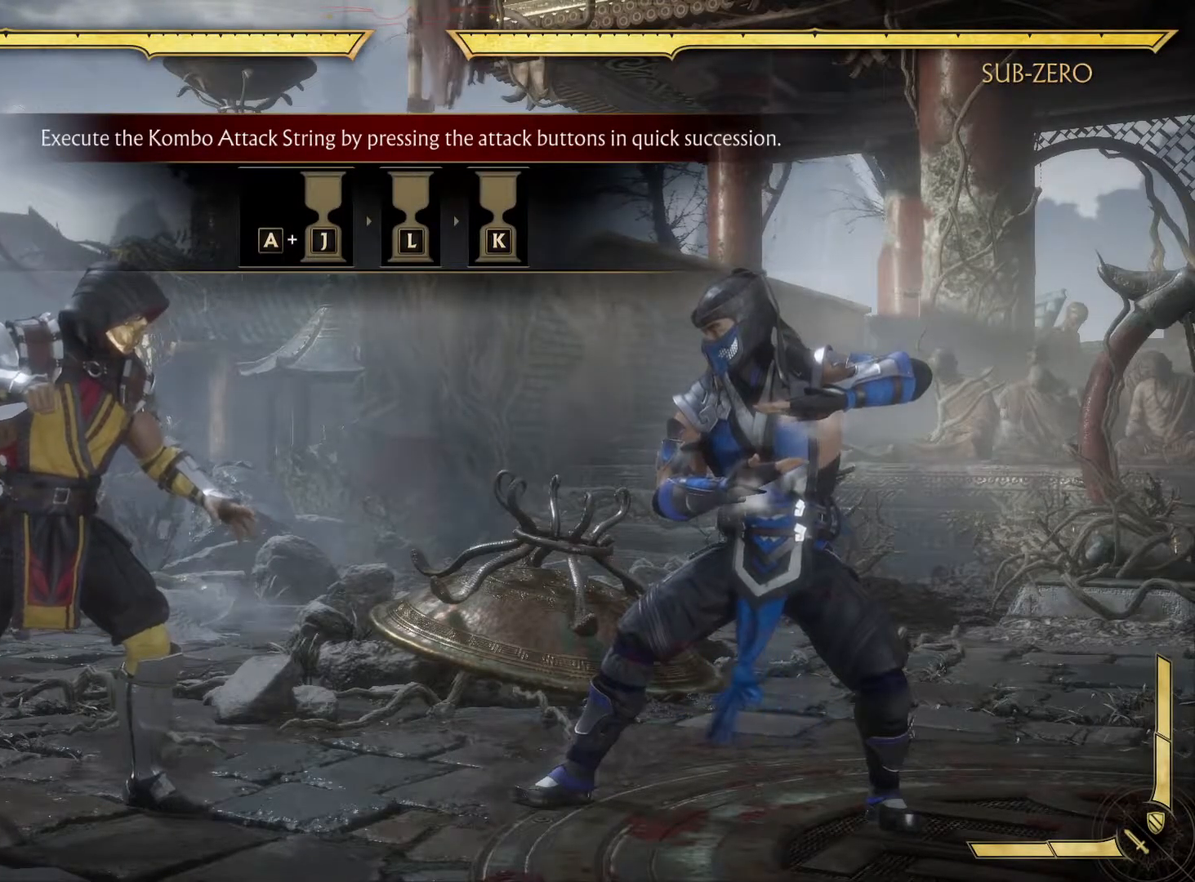
{"buttons": [], "left_stick": "center", "right_stick": "center", "events": [[283, "DPAD_LEFT", "down"], [283, "X", "down"], [400, "DPAD_LEFT", "up"], [483, "X", "up"]]}
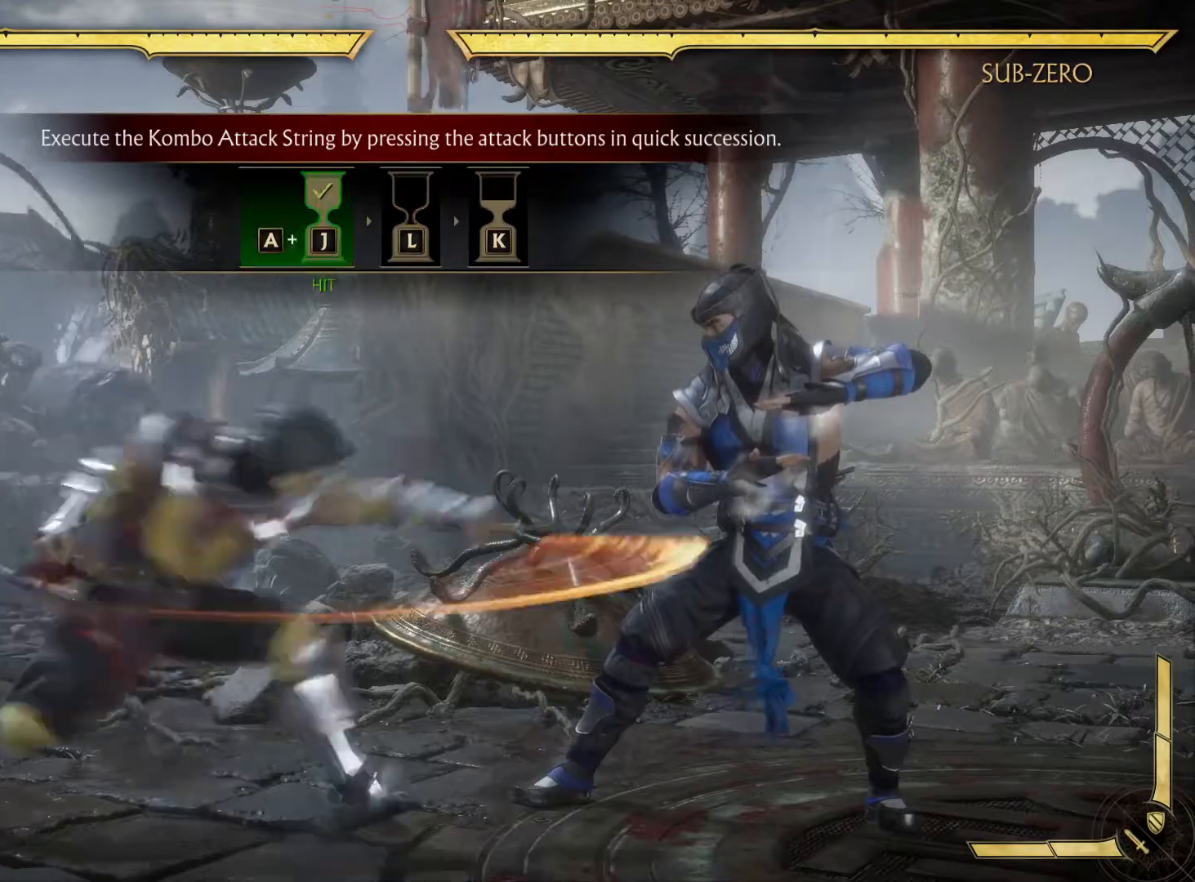
{"buttons": [], "left_stick": "center", "right_stick": "center", "events": [[50, "B", "down"], [233, "B", "up"], [333, "A", "down"], [483, "A", "up"]]}
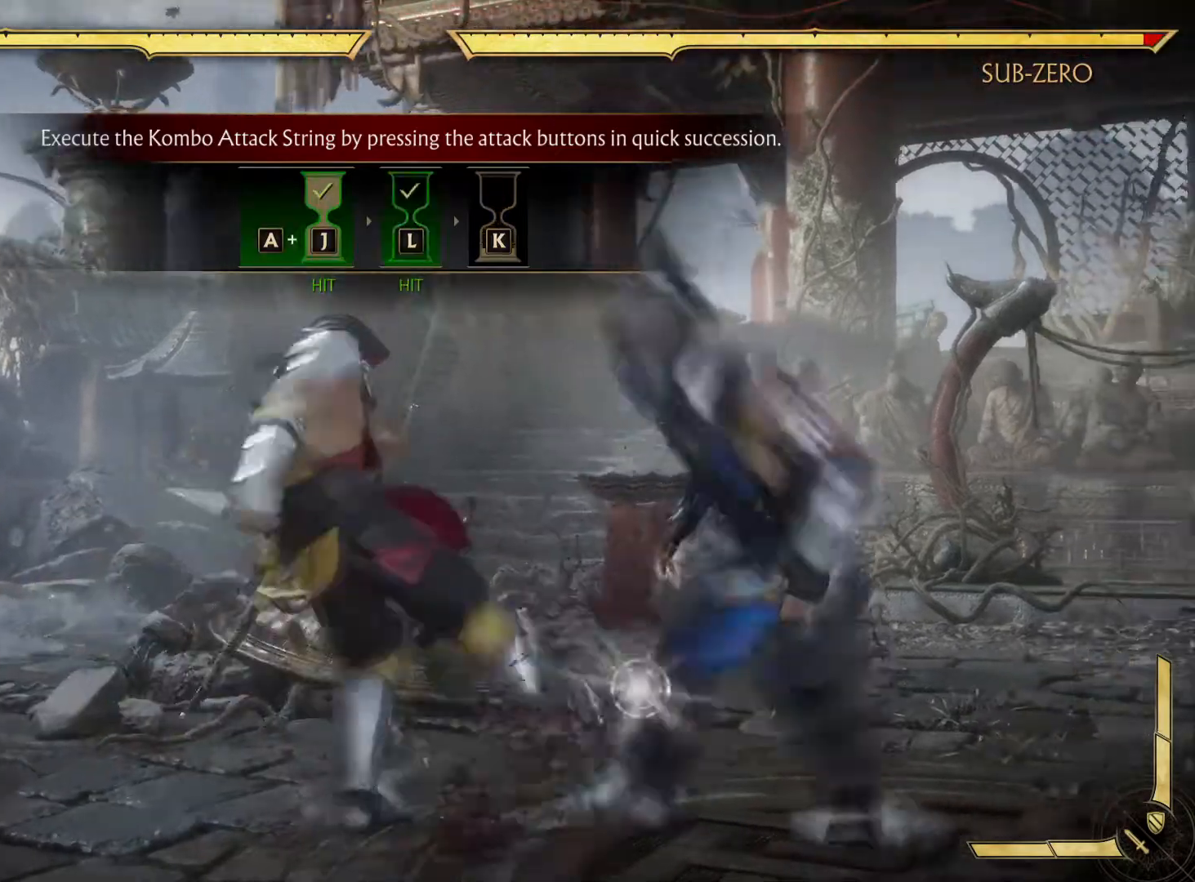
{"buttons": [], "left_stick": "center", "right_stick": "center", "events": []}
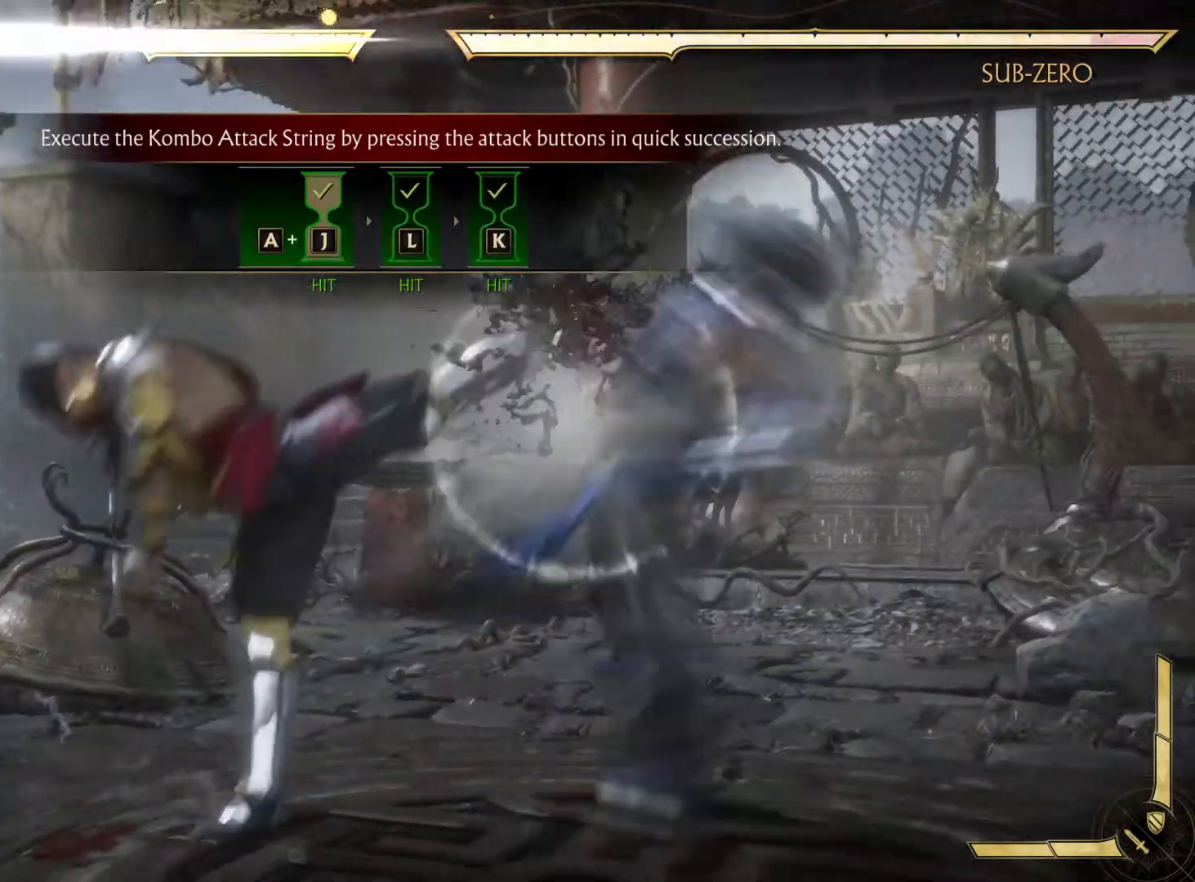
{"buttons": [], "left_stick": "center", "right_stick": "center", "events": [[150, "R2", "down"], [200, "R2", "up"]]}
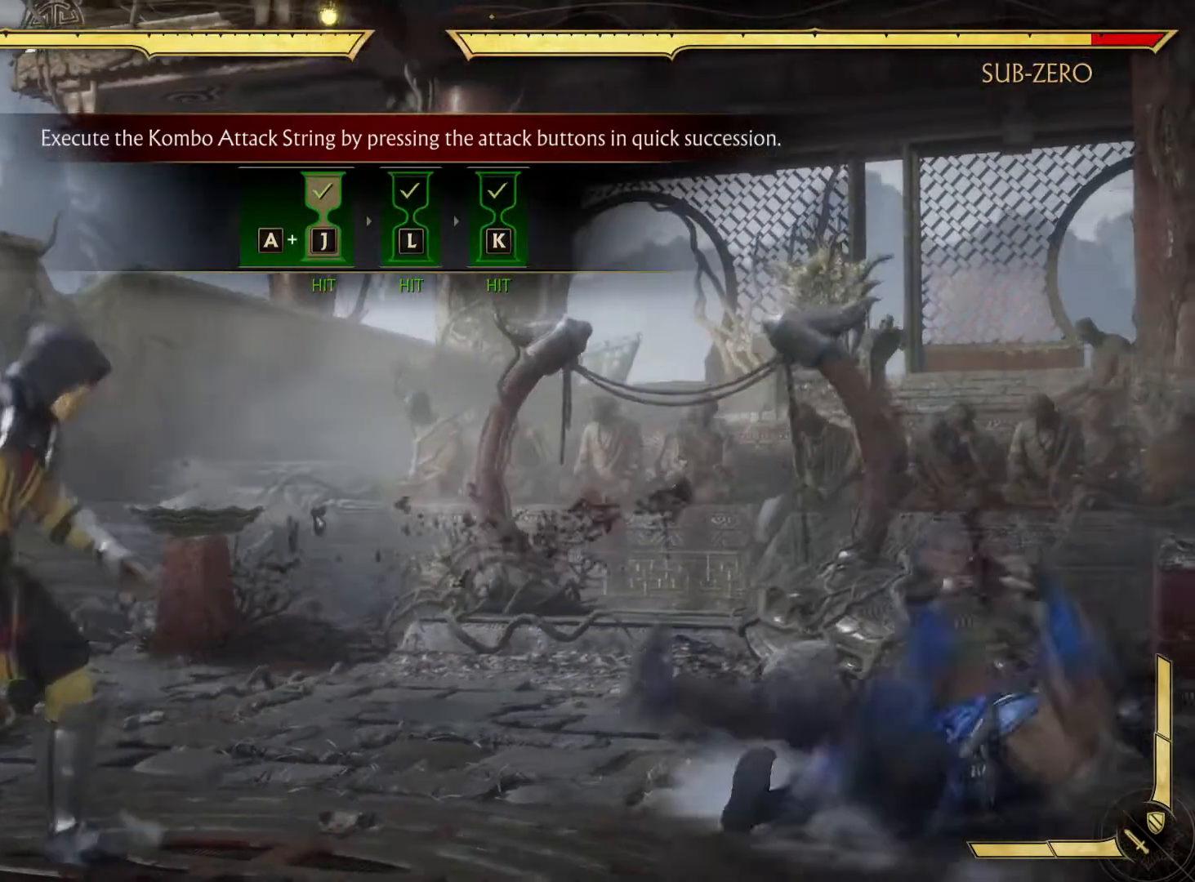
{"buttons": ["L2"], "left_stick": "center", "right_stick": "center", "events": [[333, "L2", "down"]]}
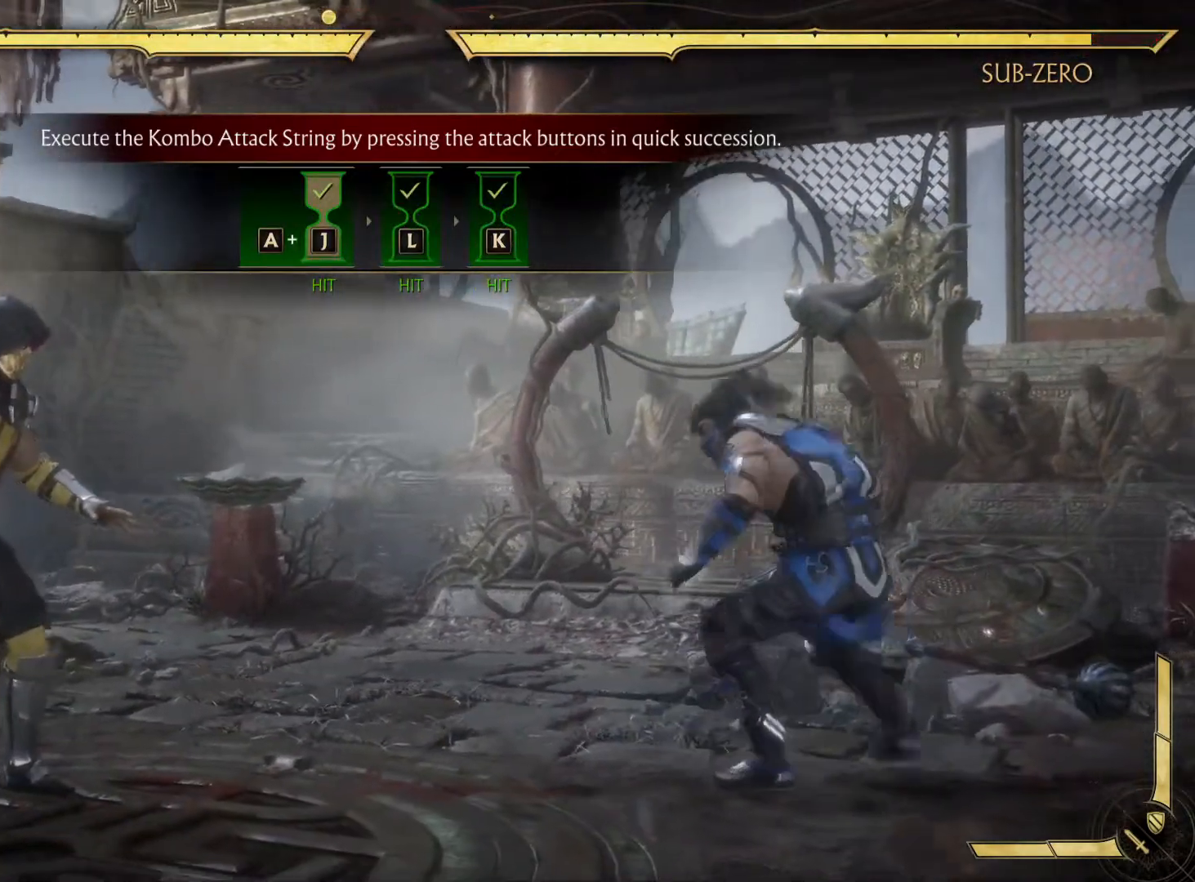
{"buttons": [], "left_stick": "center", "right_stick": "center", "events": [[17, "L2", "up"]]}
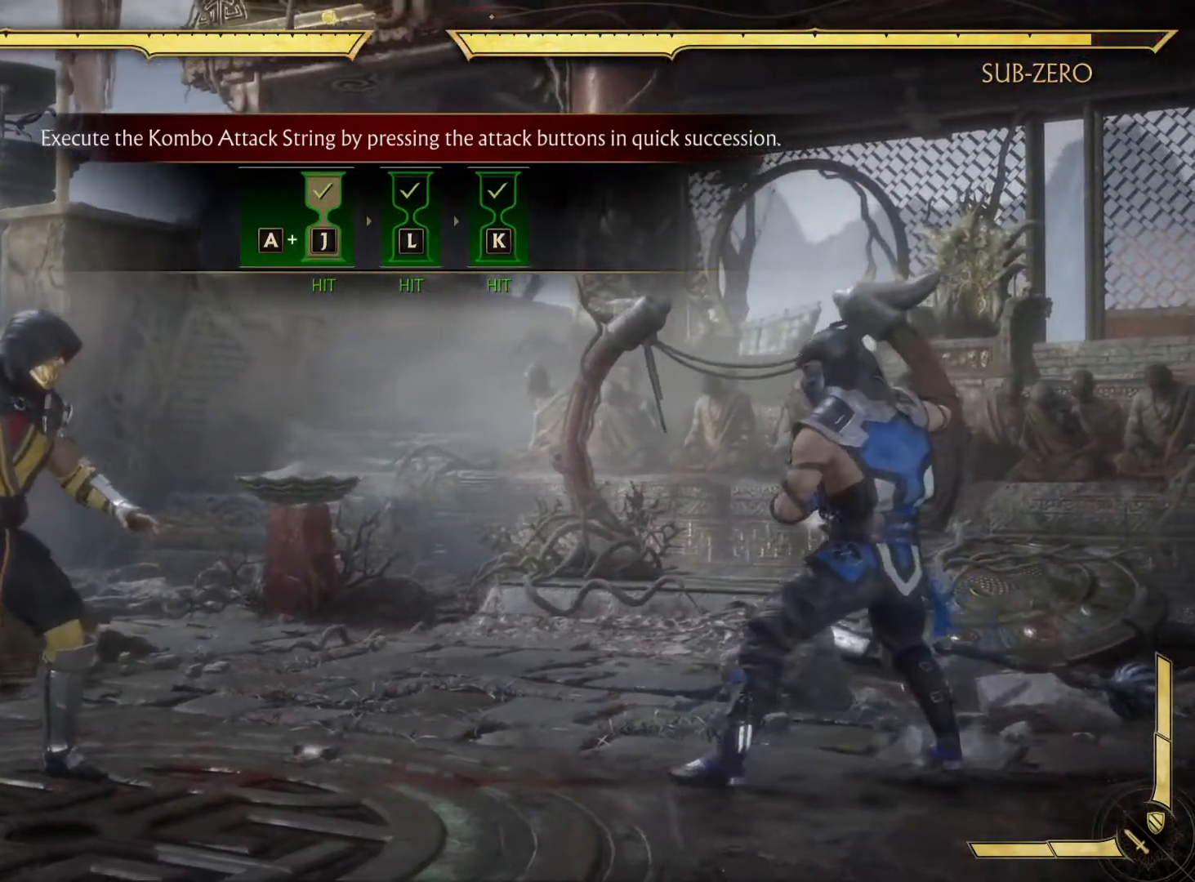
{"buttons": [], "left_stick": "center", "right_stick": "center"}
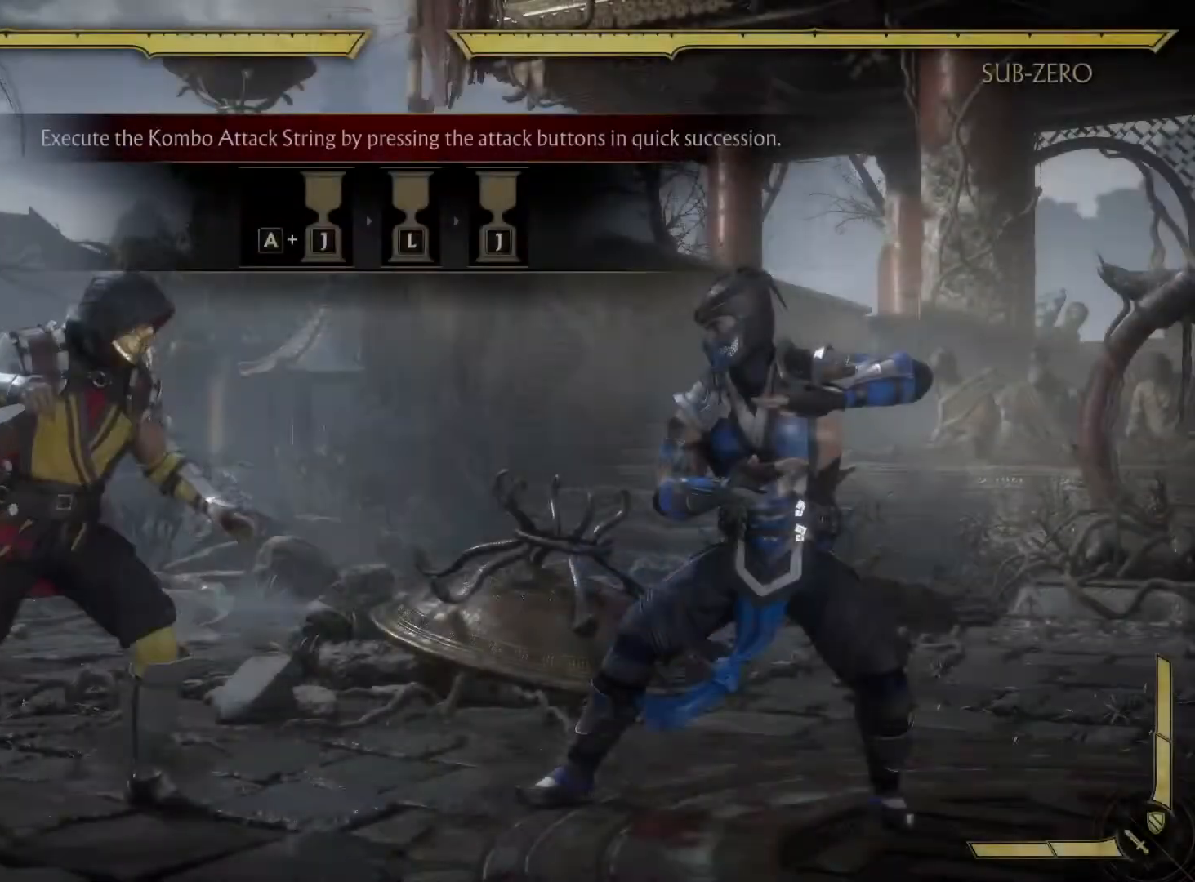
{"buttons": [], "left_stick": "center", "right_stick": "center", "events": []}
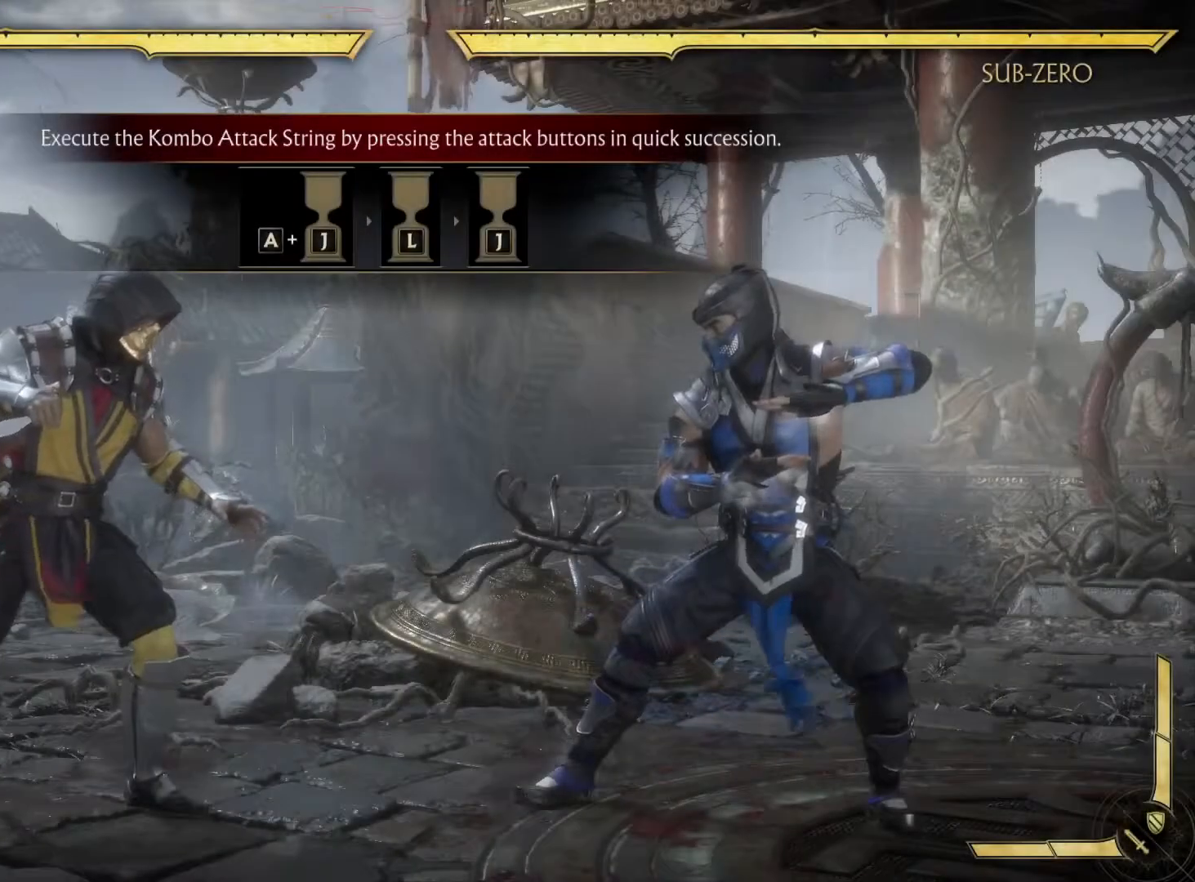
{"buttons": [], "left_stick": "center", "right_stick": "center", "events": []}
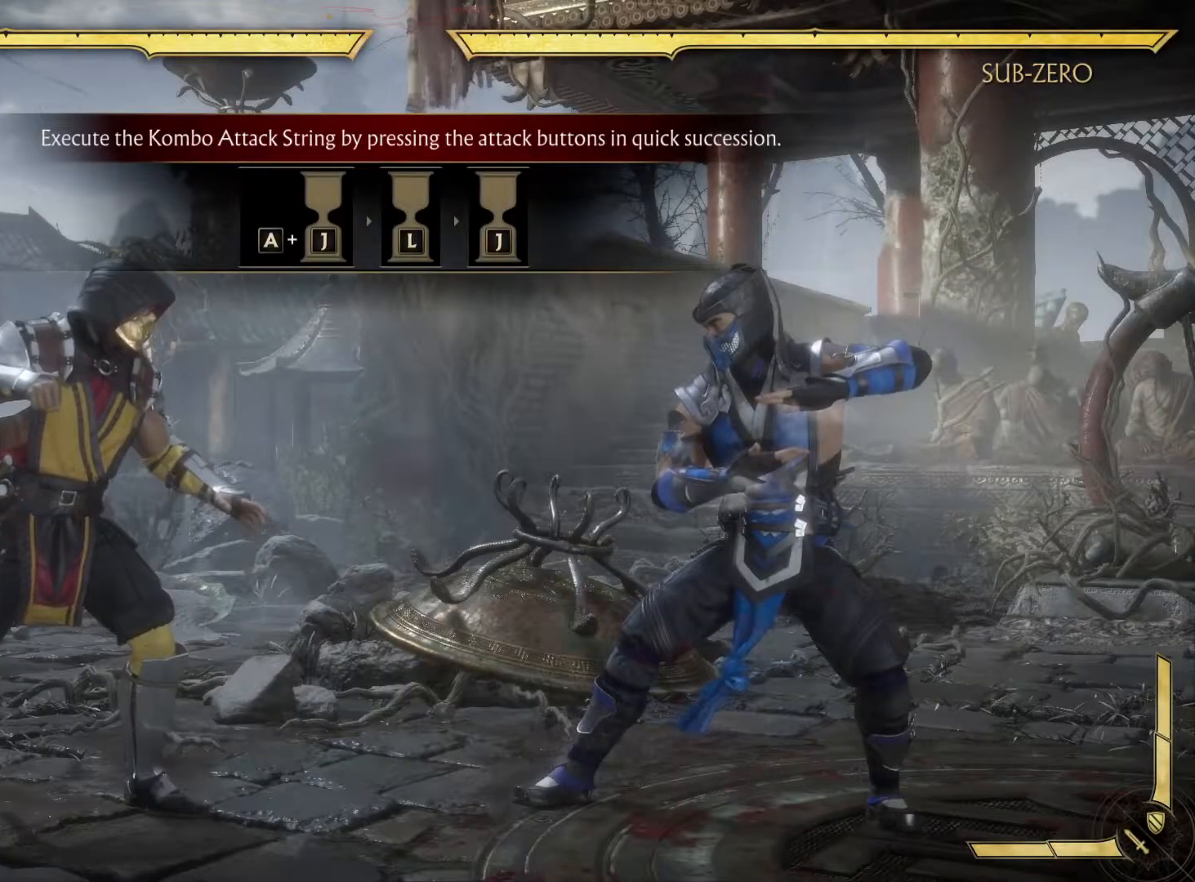
{"buttons": [], "left_stick": "center", "right_stick": "center", "events": []}
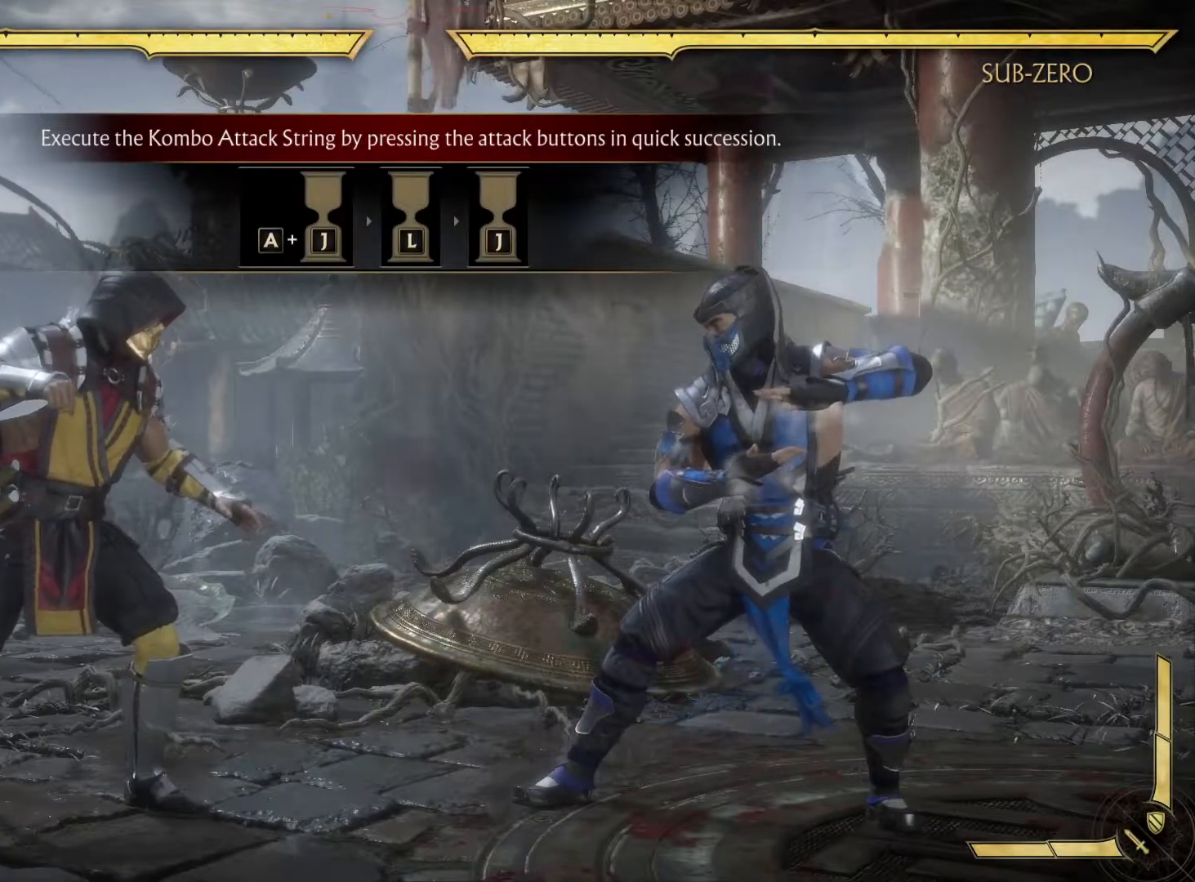
{"buttons": ["B"], "left_stick": "center", "right_stick": "center", "events": [[50, "DPAD_LEFT", "down"], [117, "X", "down"], [150, "DPAD_LEFT", "up"], [250, "X", "up"], [300, "B", "down"]]}
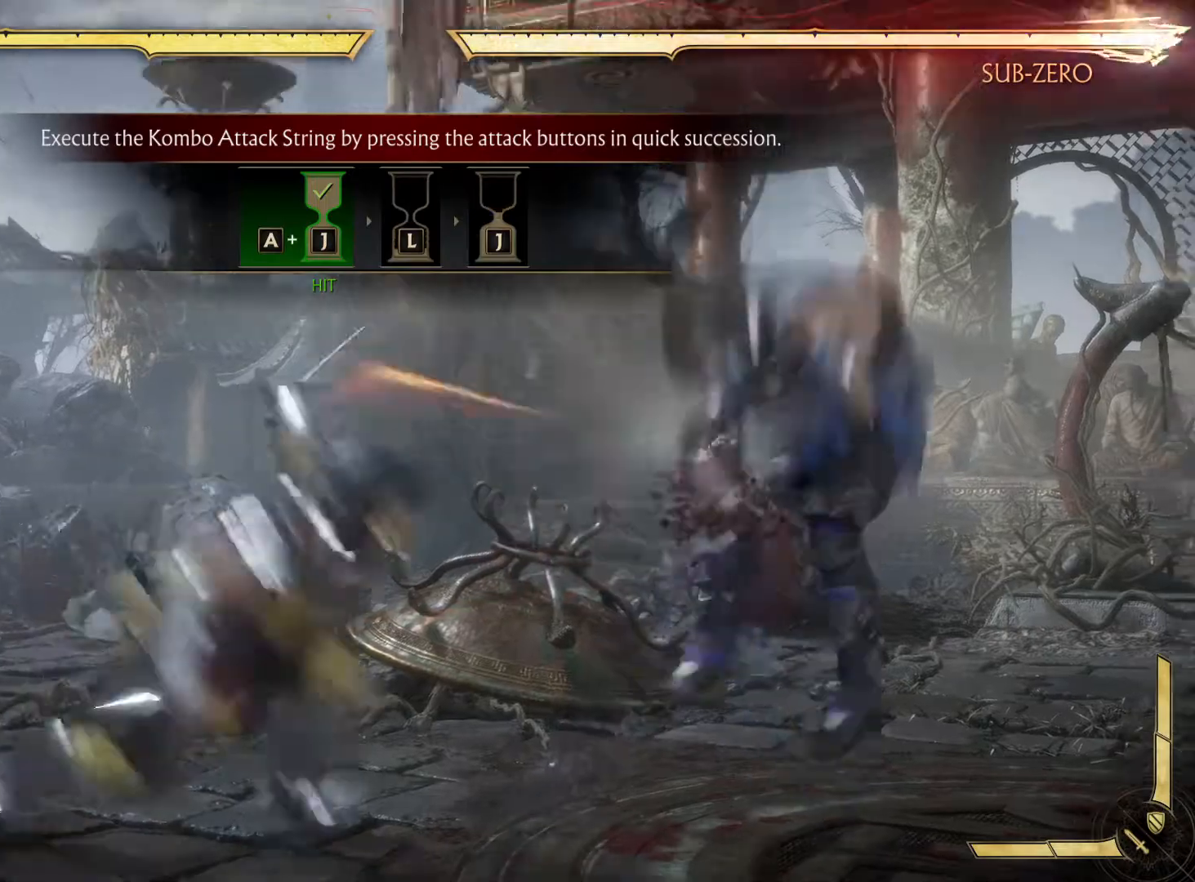
{"buttons": [], "left_stick": "center", "right_stick": "center", "events": [[17, "B", "up"], [183, "X", "down"], [350, "X", "up"]]}
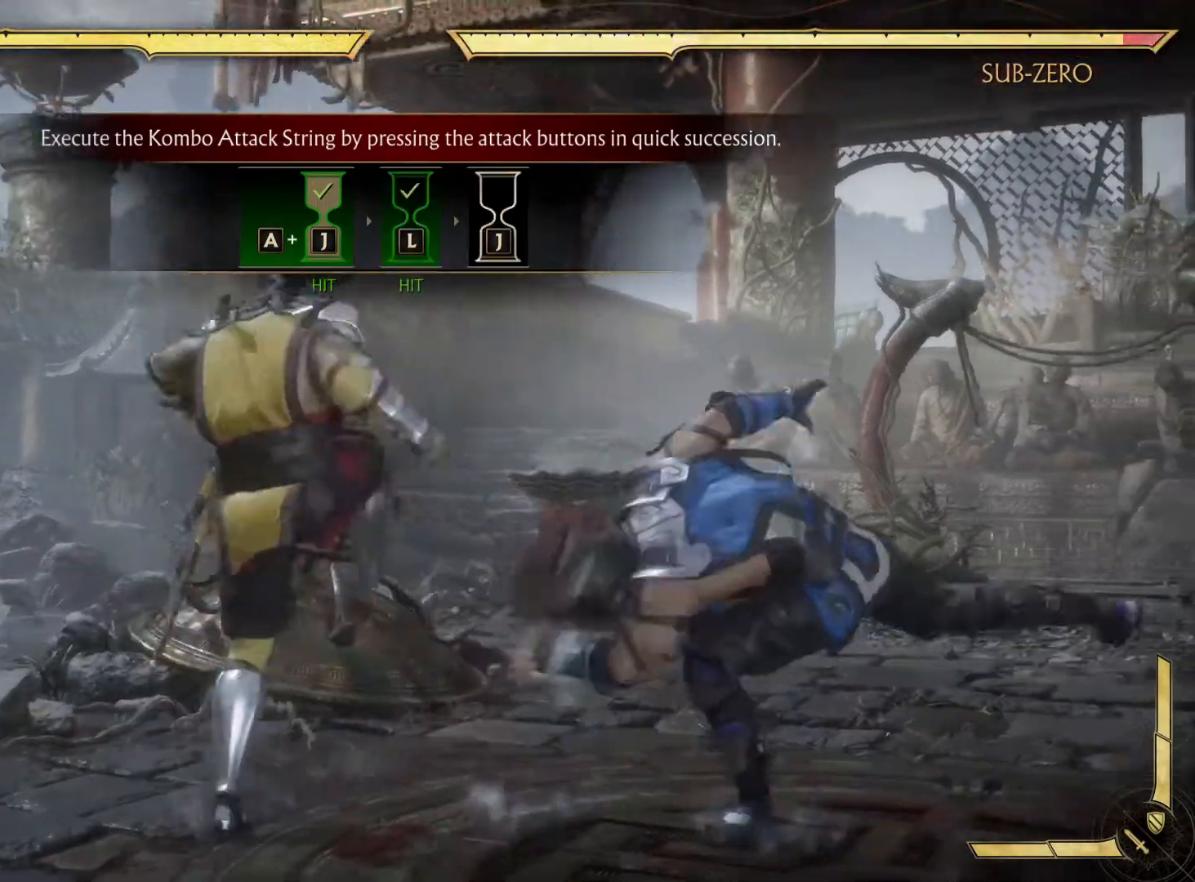
{"buttons": [], "left_stick": "center", "right_stick": "center", "events": []}
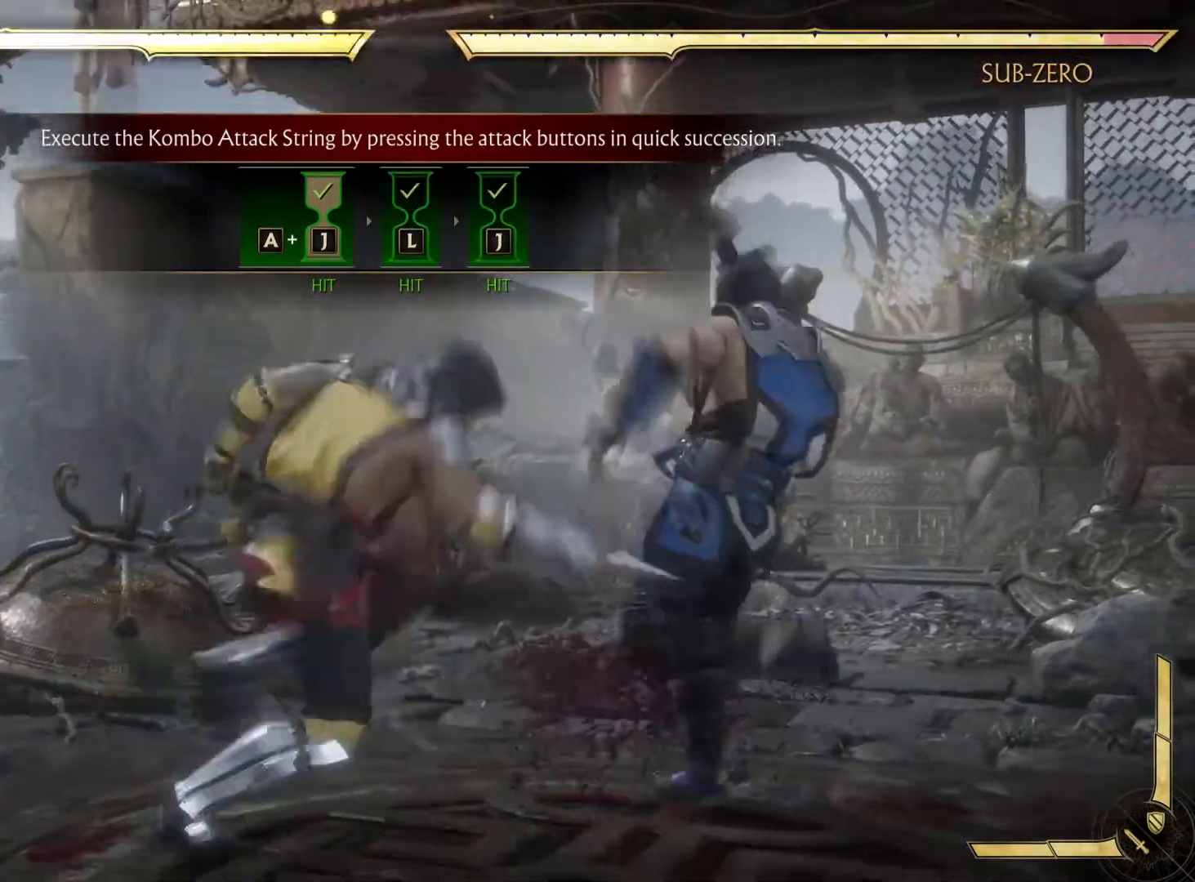
{"buttons": [], "left_stick": "center", "right_stick": "center", "events": [[50, "R2", "down"], [100, "R2", "up"], [233, "L2", "down"], [283, "L1", "down"], [283, "L2", "up"], [317, "L1", "up"]]}
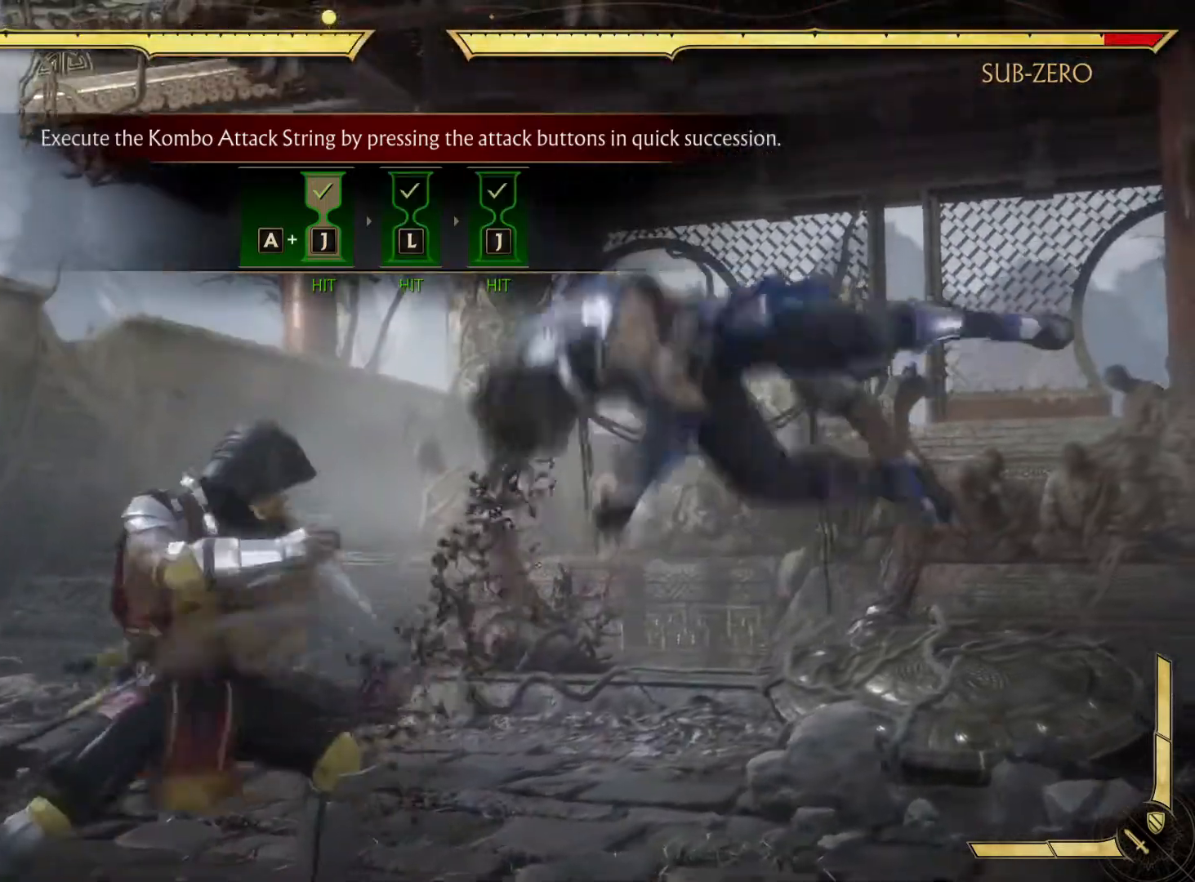
{"buttons": [], "left_stick": "center", "right_stick": "center", "events": []}
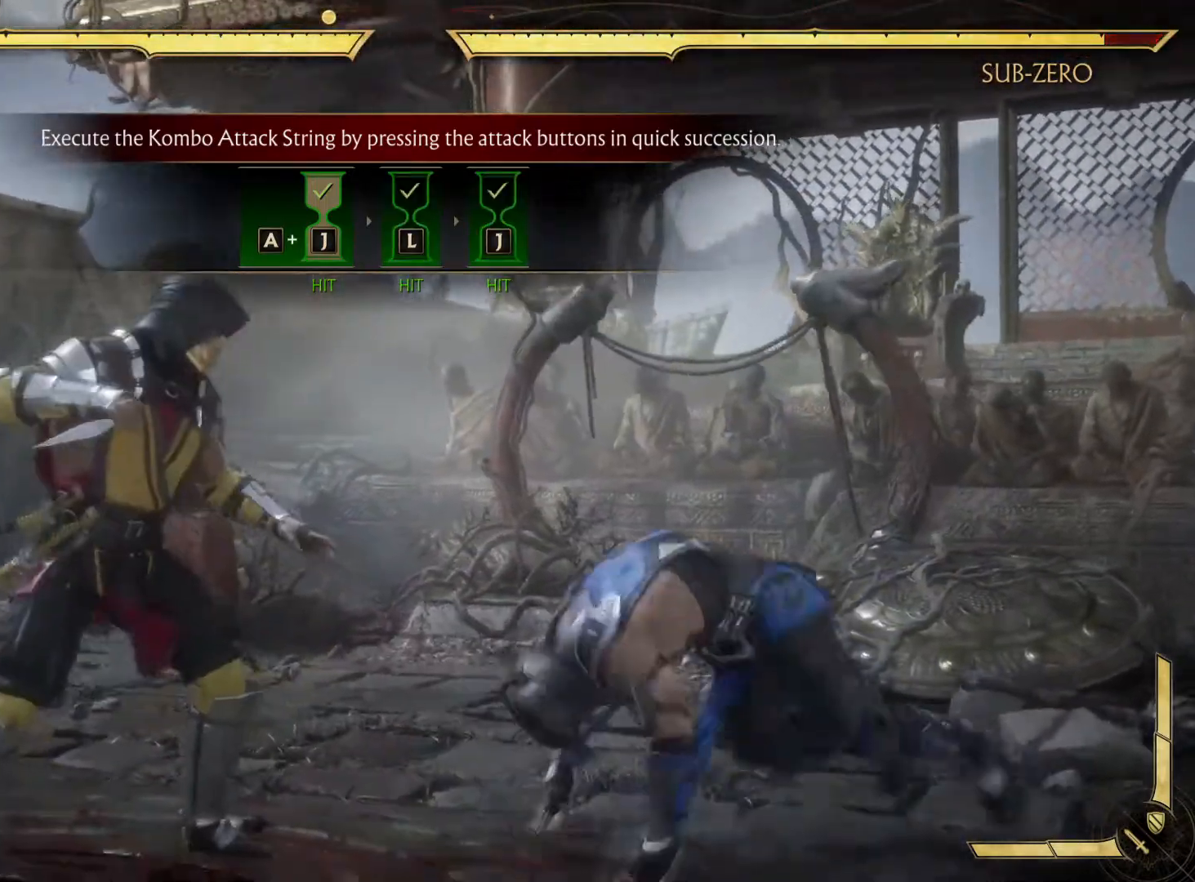
{"buttons": [], "left_stick": "center", "right_stick": "center", "events": []}